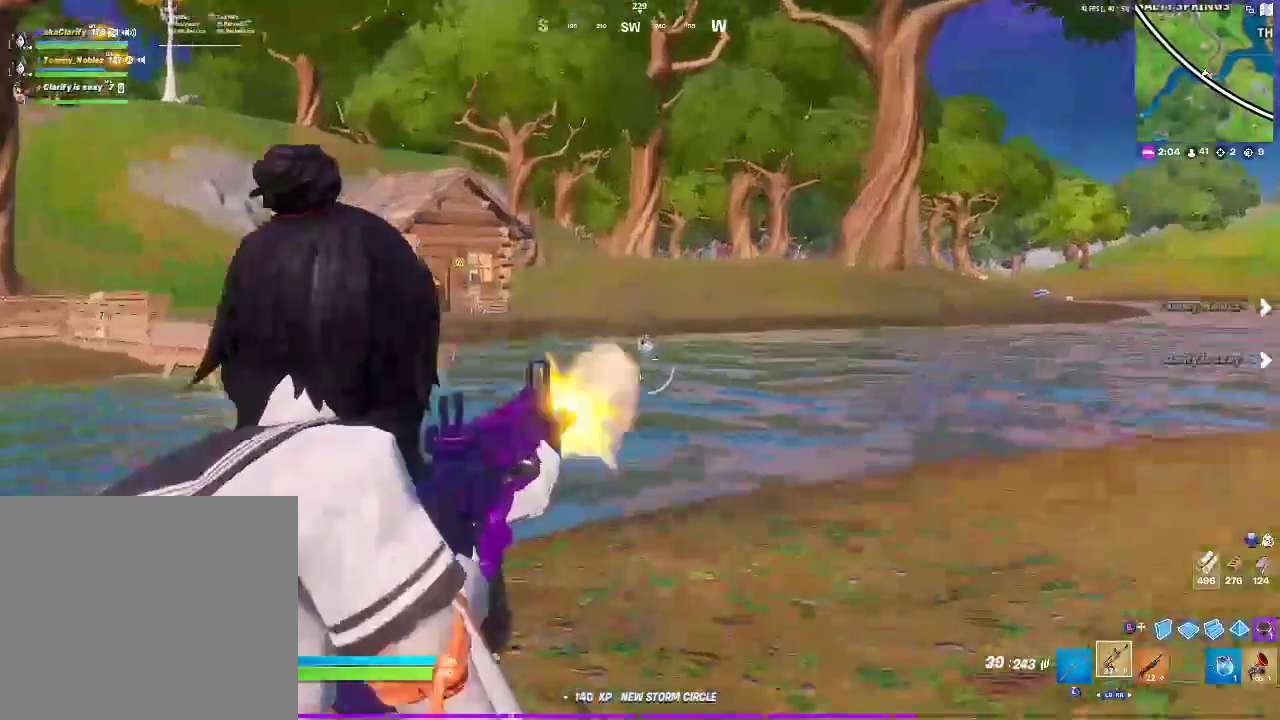
Gameplay with a controller (PlayStation layout); each line is a JSON object with the inputs held at the frame after it. "events" lists button and stick changes between this image and that frame as [ms after this image, input, new state], when the widget could be followed in between. Not read: R1.
{"buttons": ["L2", "R2"], "left_stick": "center", "right_stick": "center", "events": []}
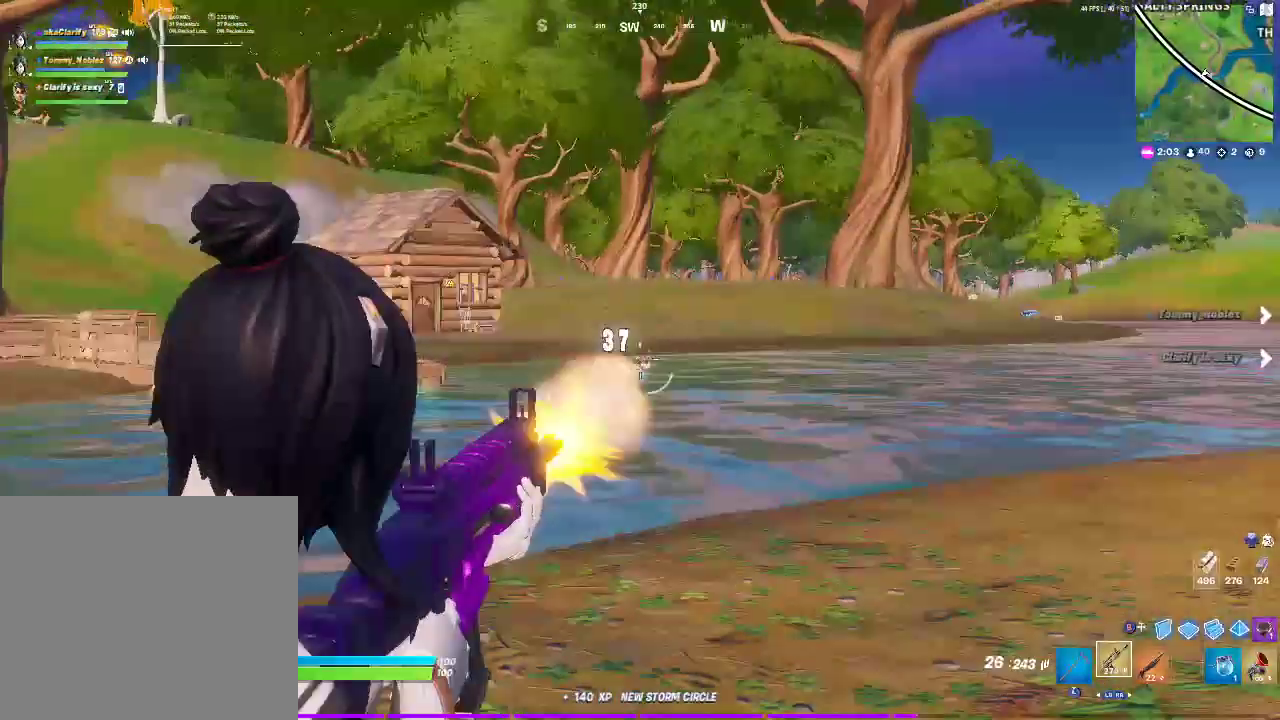
{"buttons": [], "left_stick": "down", "right_stick": "right", "events": [[333, "L2", "up"], [350, "R2", "up"], [350, "left_stick", "down"], [450, "right_stick", "right"]]}
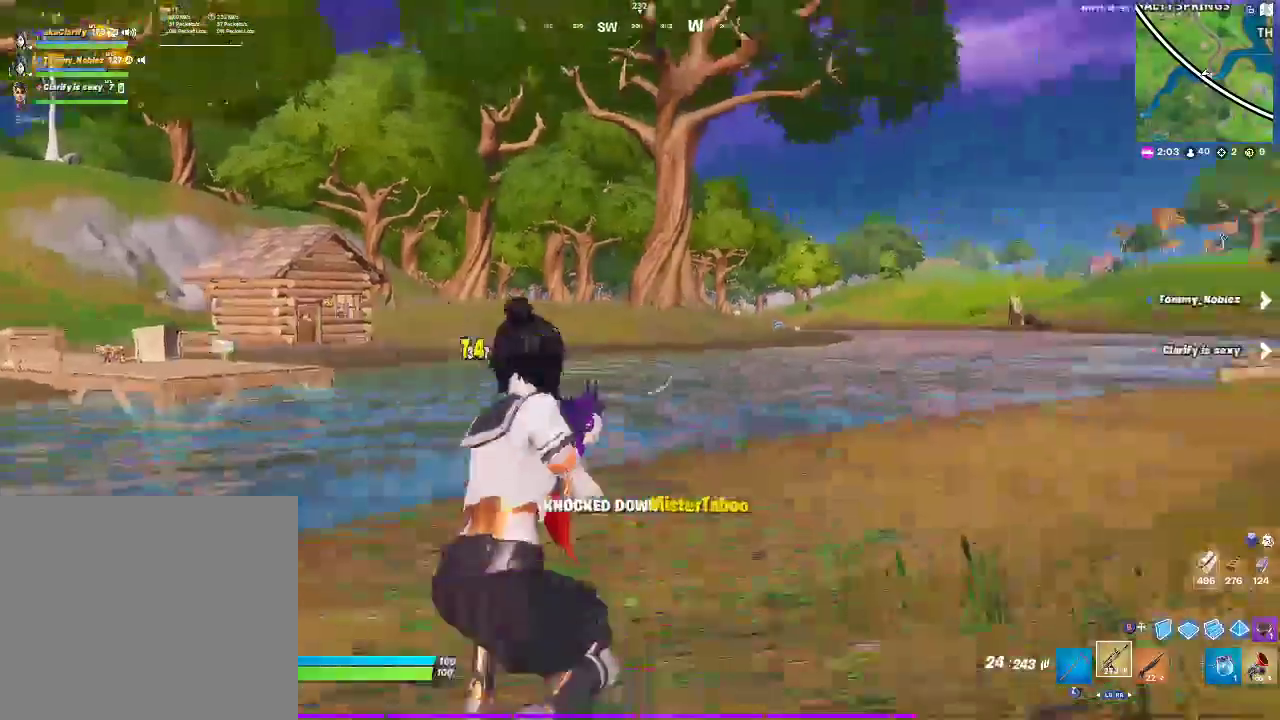
{"buttons": [], "left_stick": "right", "right_stick": "center", "events": [[117, "left_stick", "down-right"], [317, "CROSS", "down"], [317, "right_stick", "center"], [333, "left_stick", "right"], [467, "CROSS", "up"]]}
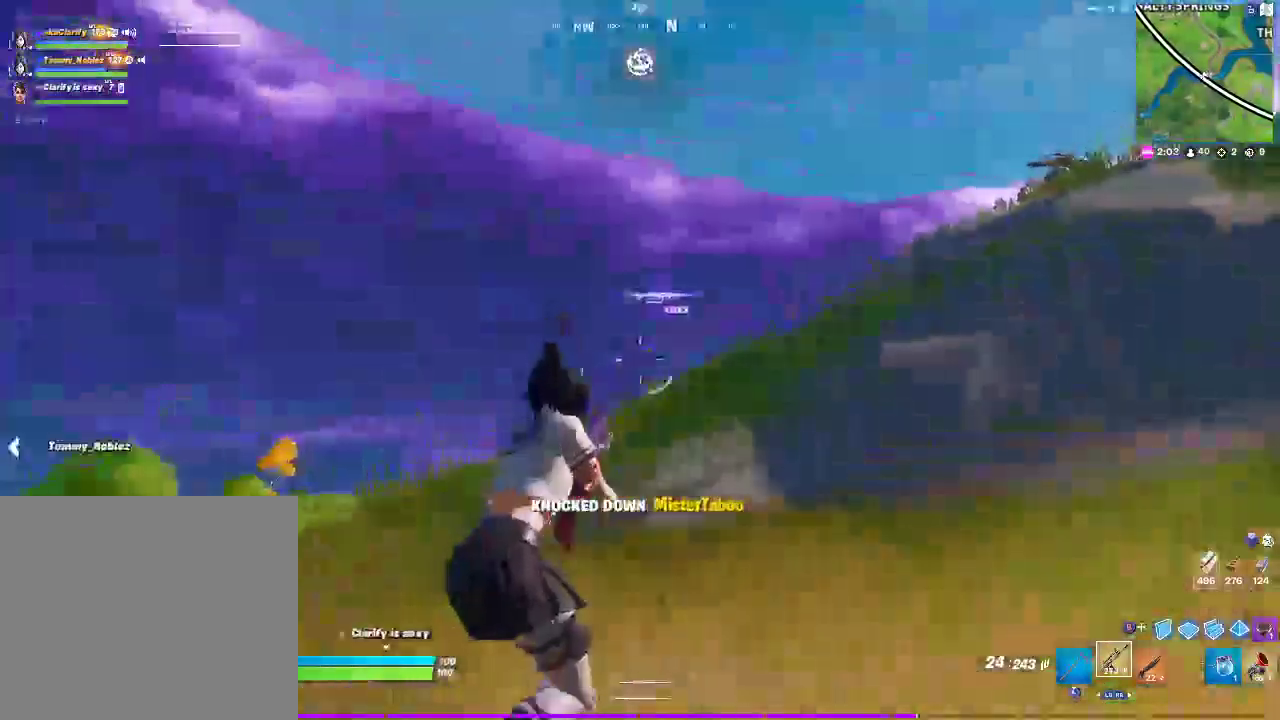
{"buttons": ["CROSS"], "left_stick": "up-left", "right_stick": "center", "events": [[17, "left_stick", "up-right"], [167, "right_stick", "right"], [250, "right_stick", "center"], [283, "left_stick", "up"], [333, "left_stick", "up-left"], [367, "CROSS", "down"]]}
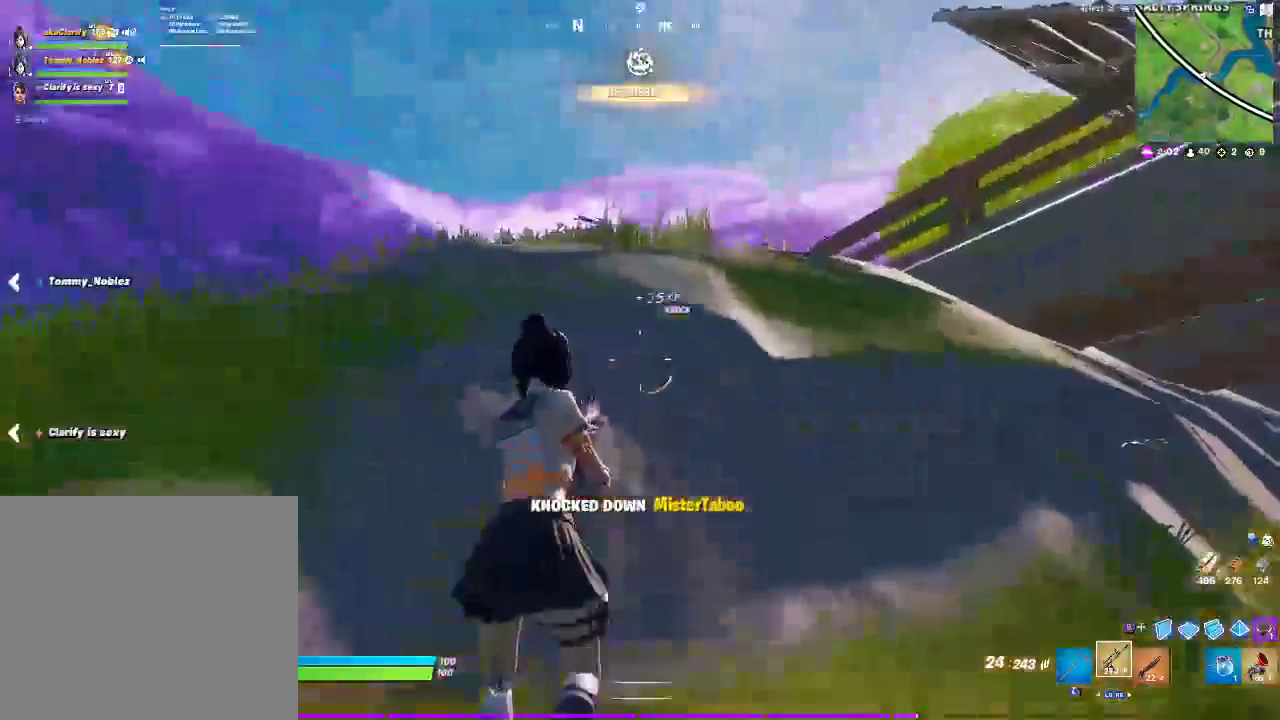
{"buttons": [], "left_stick": "down-left", "right_stick": "left"}
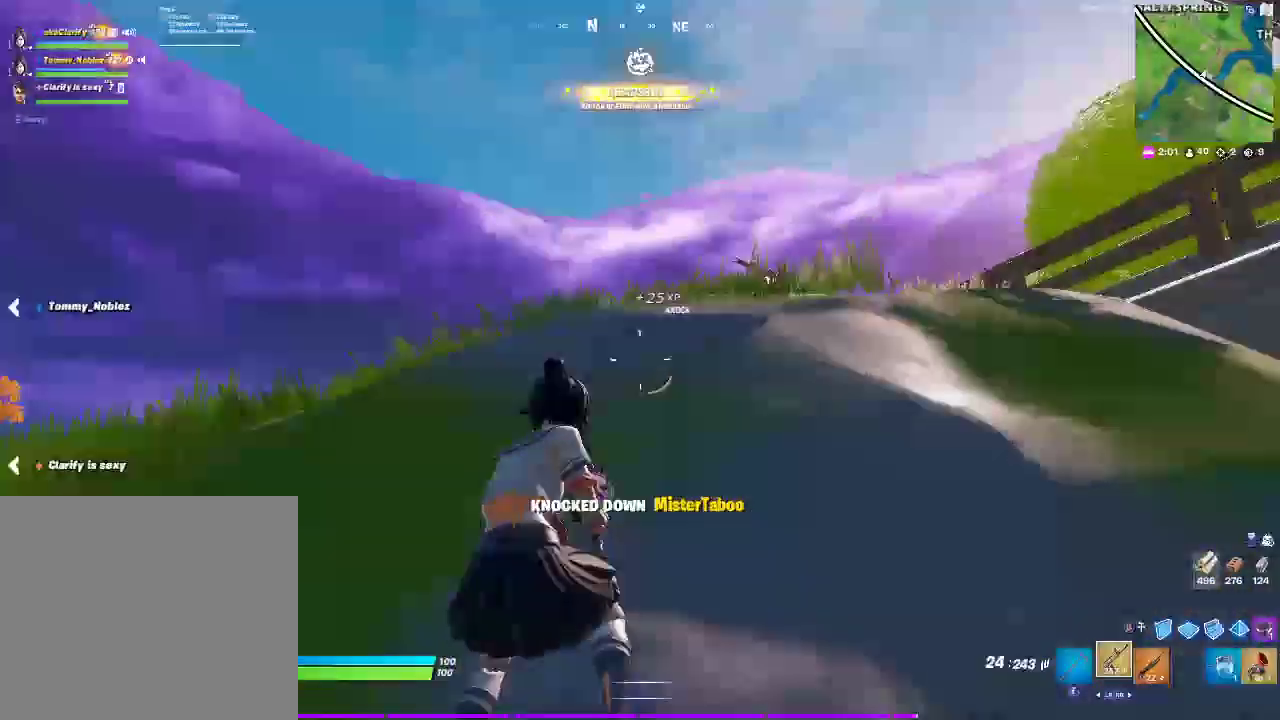
{"buttons": ["CROSS"], "left_stick": "up-left", "right_stick": "center"}
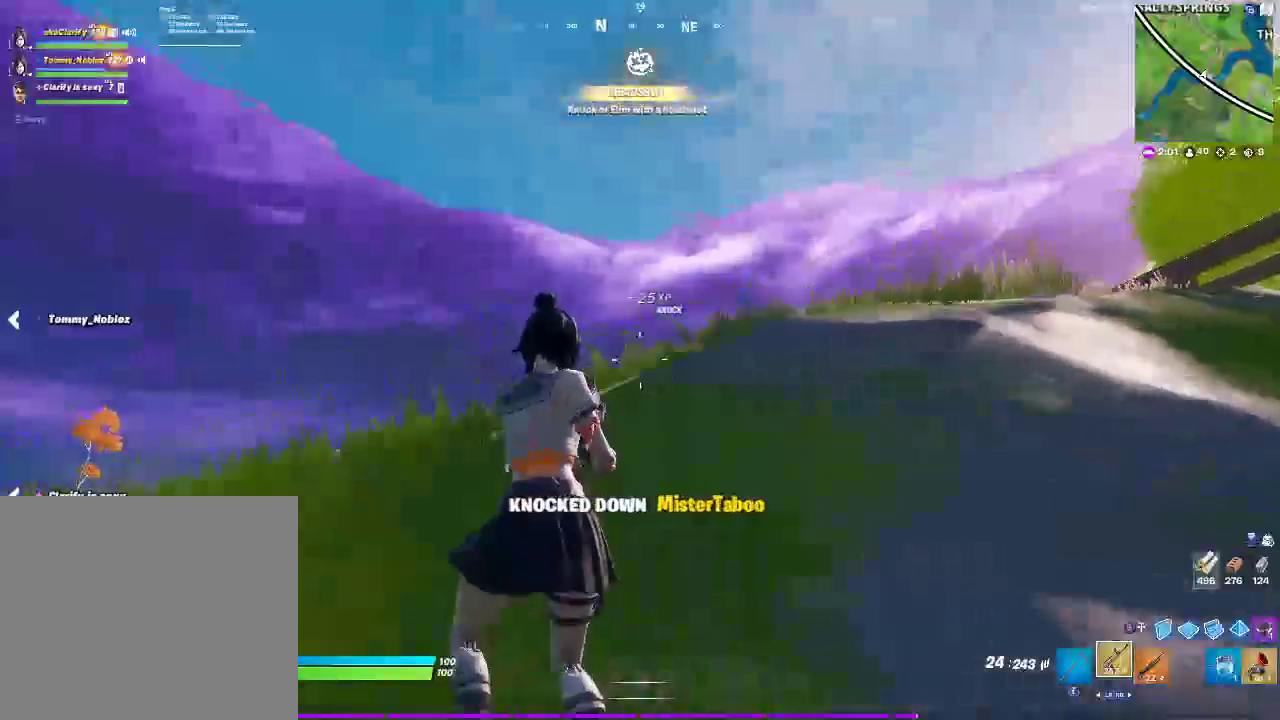
{"buttons": [], "left_stick": "up", "right_stick": "center", "events": [[167, "left_stick", "up"], [200, "CROSS", "up"]]}
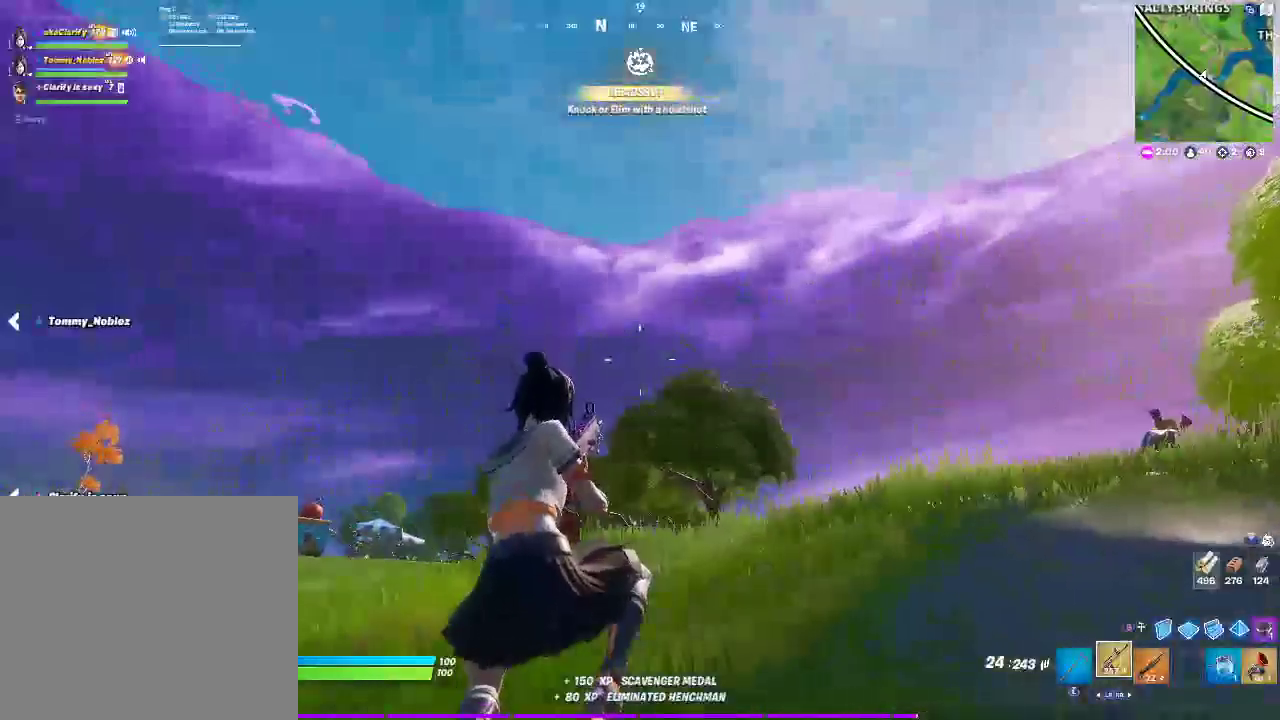
{"buttons": [], "left_stick": "up", "right_stick": "center", "events": []}
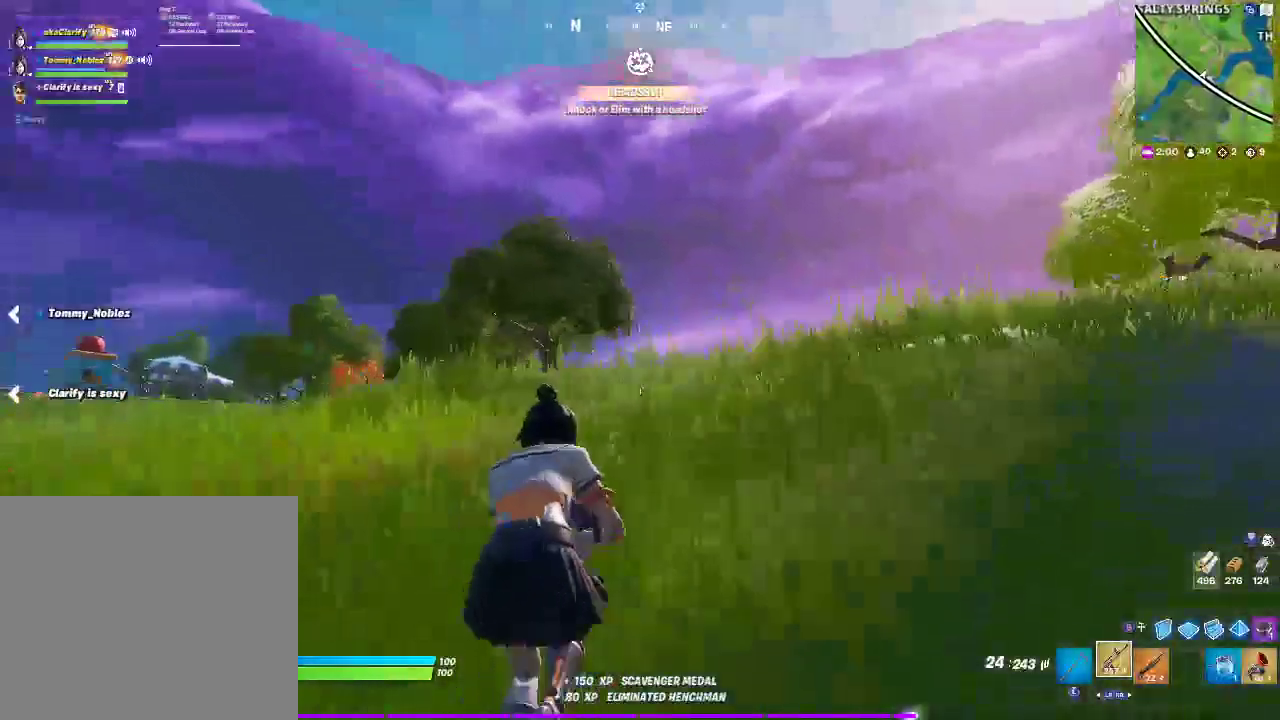
{"buttons": [], "left_stick": "up-right", "right_stick": "center", "events": [[183, "left_stick", "up-right"]]}
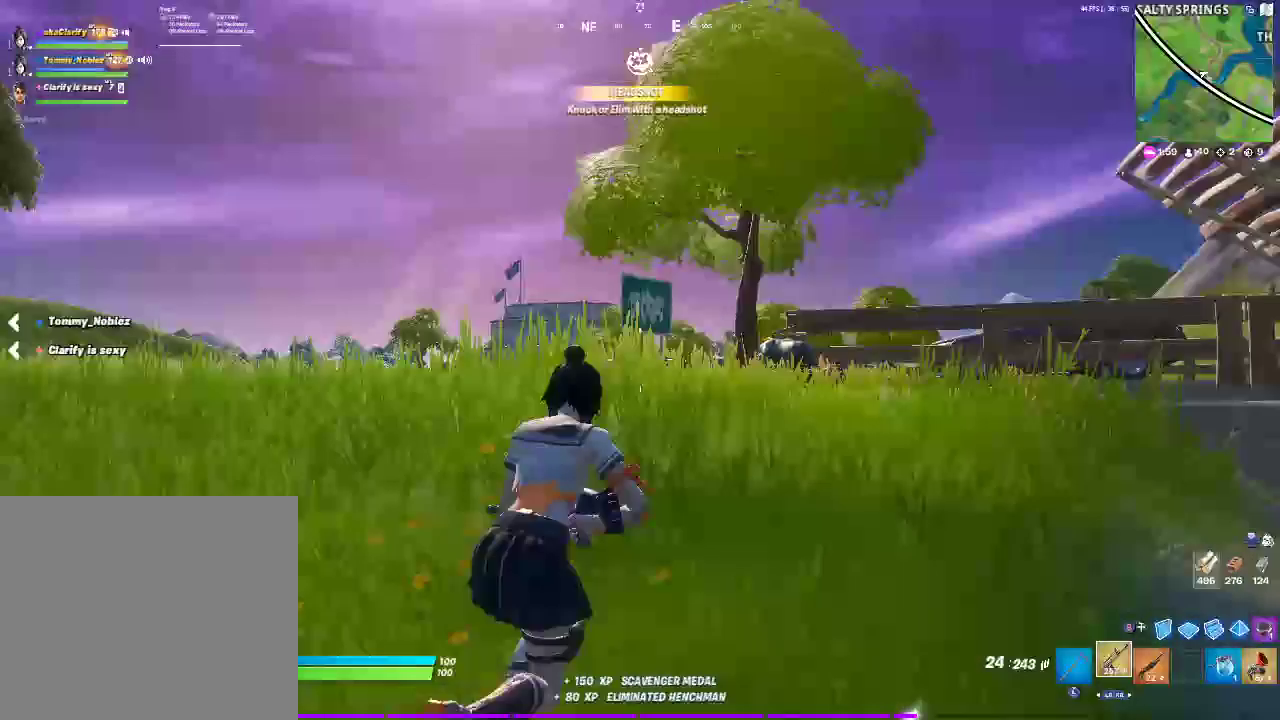
{"buttons": [], "left_stick": "up-left", "right_stick": "center", "events": [[433, "left_stick", "up-left"]]}
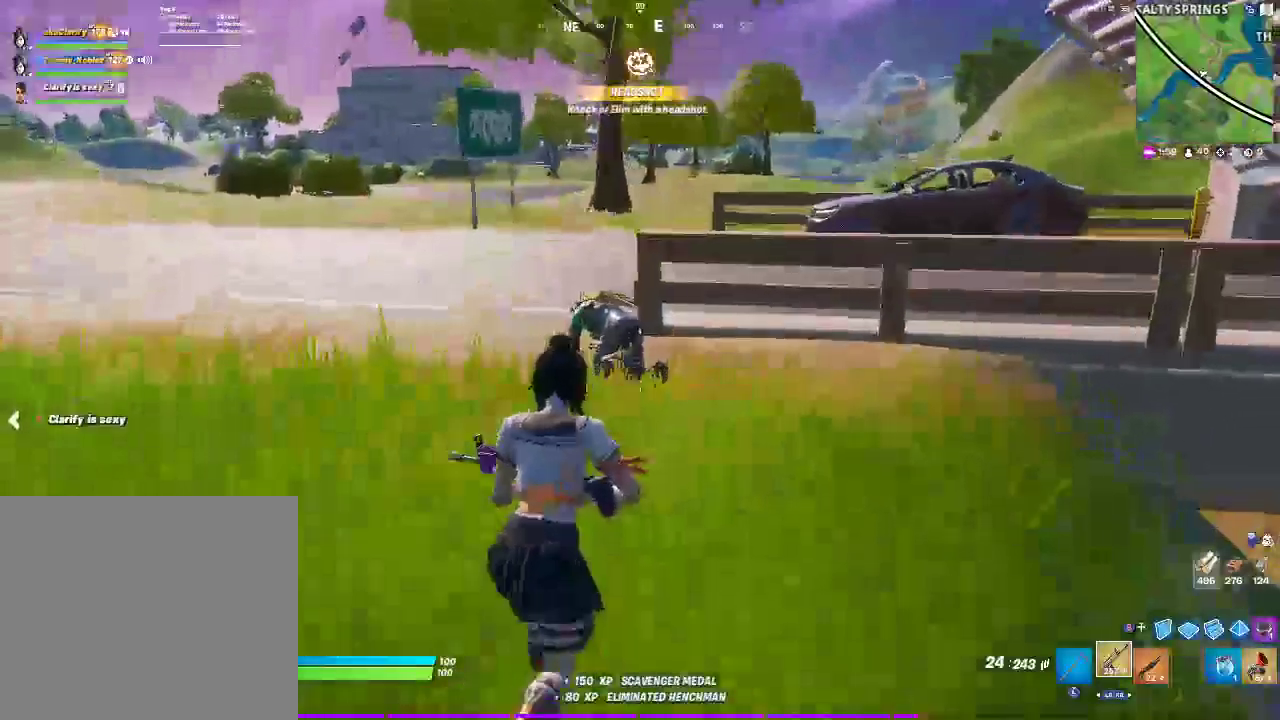
{"buttons": ["L2", "R2"], "left_stick": "up-left", "right_stick": "center", "events": [[67, "L2", "down"], [133, "R2", "down"]]}
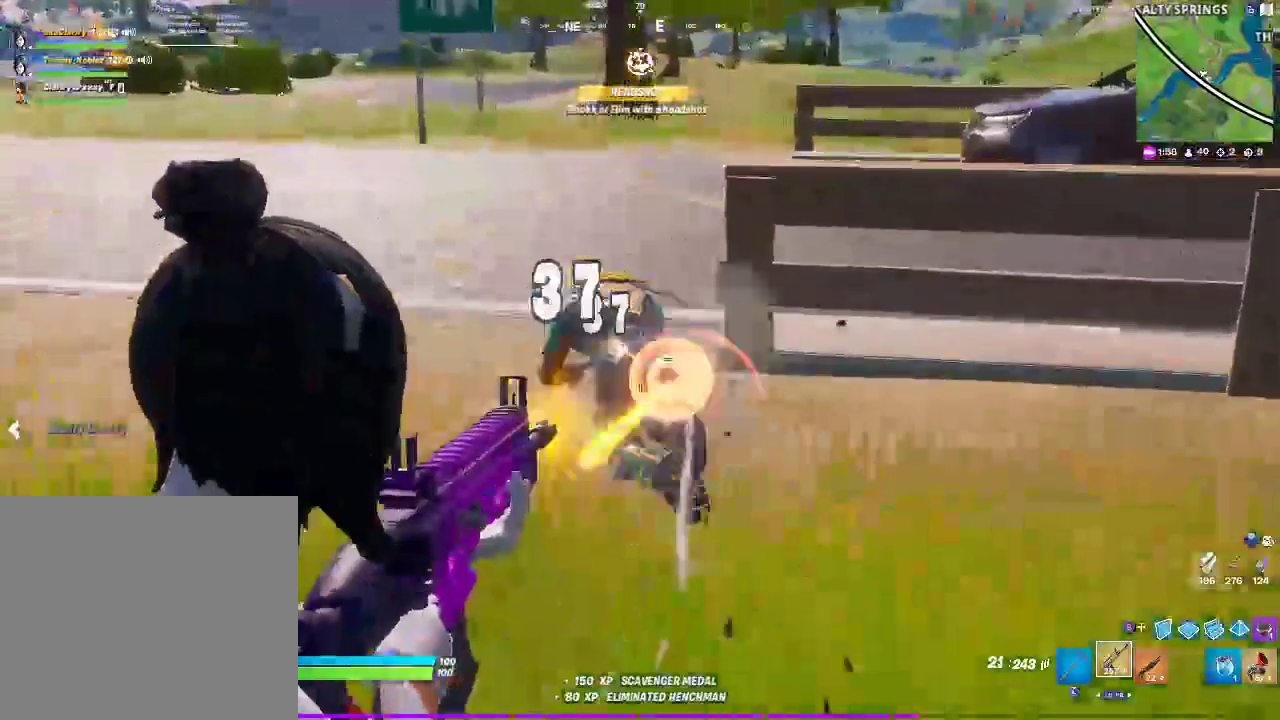
{"buttons": [], "left_stick": "up", "right_stick": "center"}
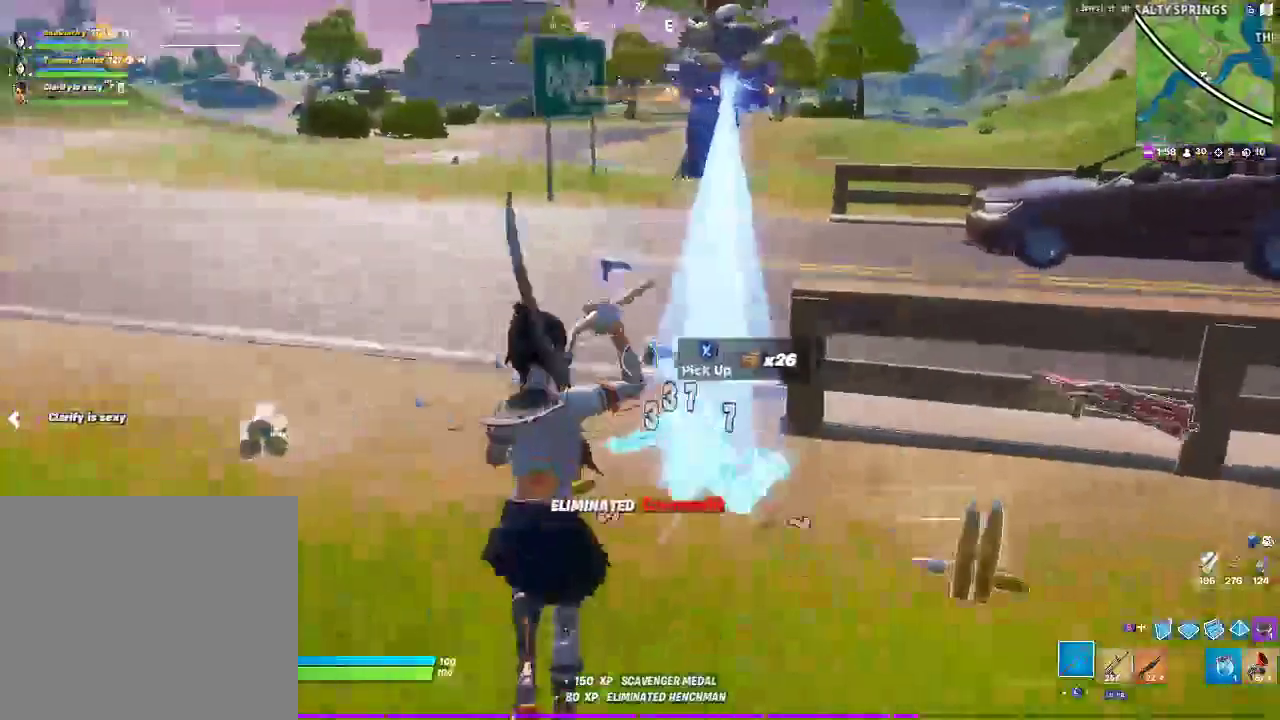
{"buttons": [], "left_stick": "down-left", "right_stick": "down-right", "events": [[17, "left_stick", "up-left"], [117, "left_stick", "left"], [333, "right_stick", "down-right"], [367, "left_stick", "down-left"]]}
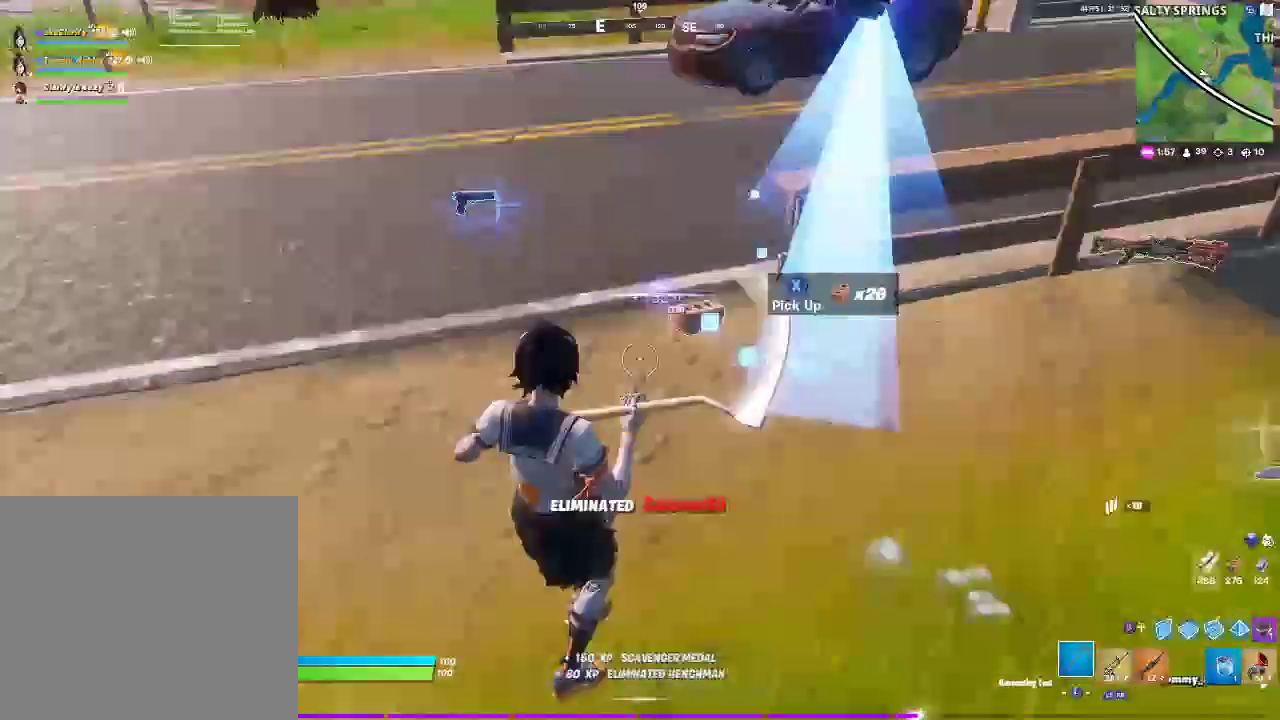
{"buttons": [], "left_stick": "down-right", "right_stick": "right", "events": [[83, "SQUARE", "down"], [100, "left_stick", "down"], [200, "right_stick", "center"], [217, "SQUARE", "up"], [300, "left_stick", "down-right"], [417, "right_stick", "right"]]}
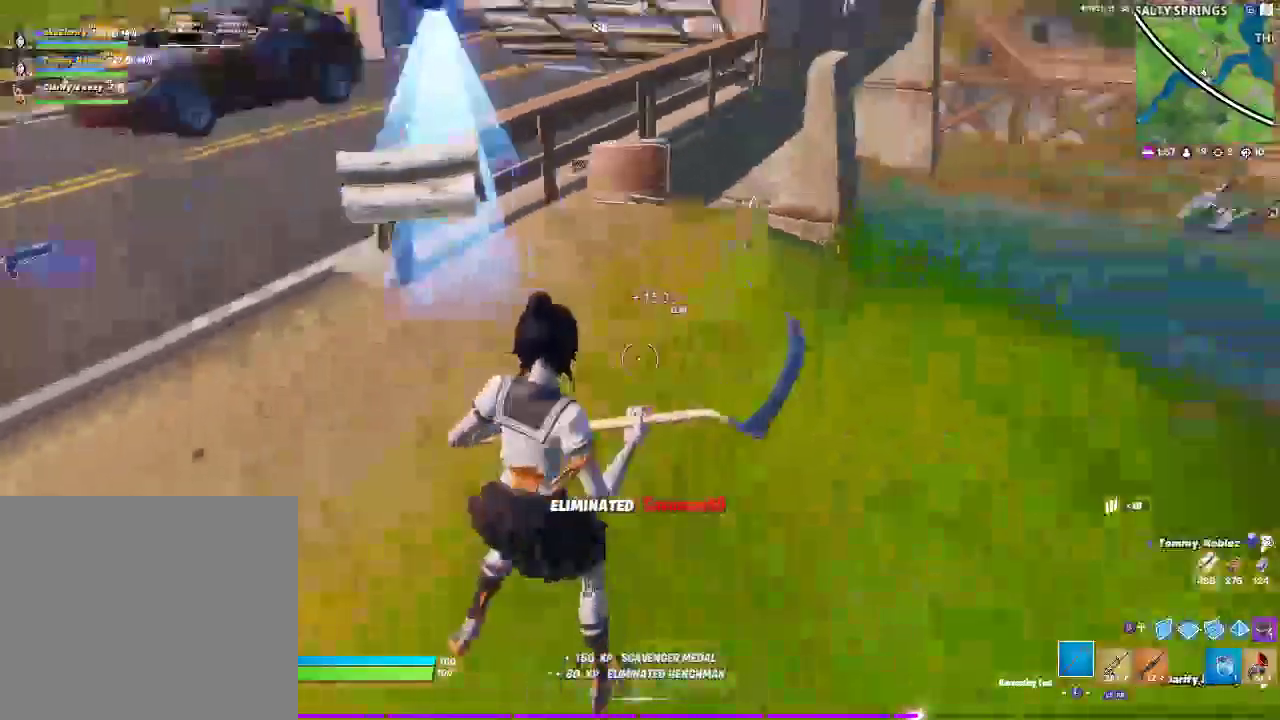
{"buttons": [], "left_stick": "up", "right_stick": "center", "events": [[17, "right_stick", "center"], [50, "left_stick", "right"], [217, "left_stick", "up-right"], [267, "left_stick", "up"], [317, "SQUARE", "down"], [417, "SQUARE", "up"]]}
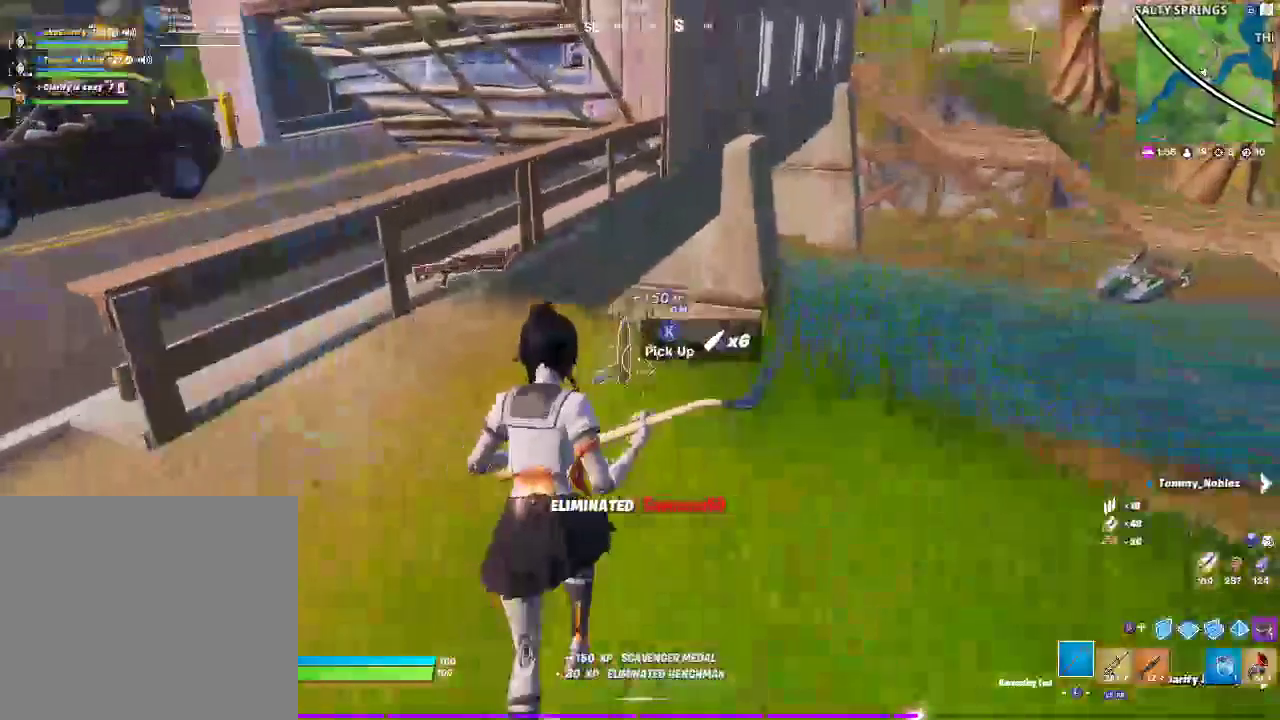
{"buttons": [], "left_stick": "up-right", "right_stick": "center", "events": [[67, "L1", "down"], [67, "right_stick", "right"], [233, "L1", "up"], [250, "CROSS", "down"], [267, "left_stick", "up-right"], [300, "right_stick", "center"], [383, "CROSS", "up"]]}
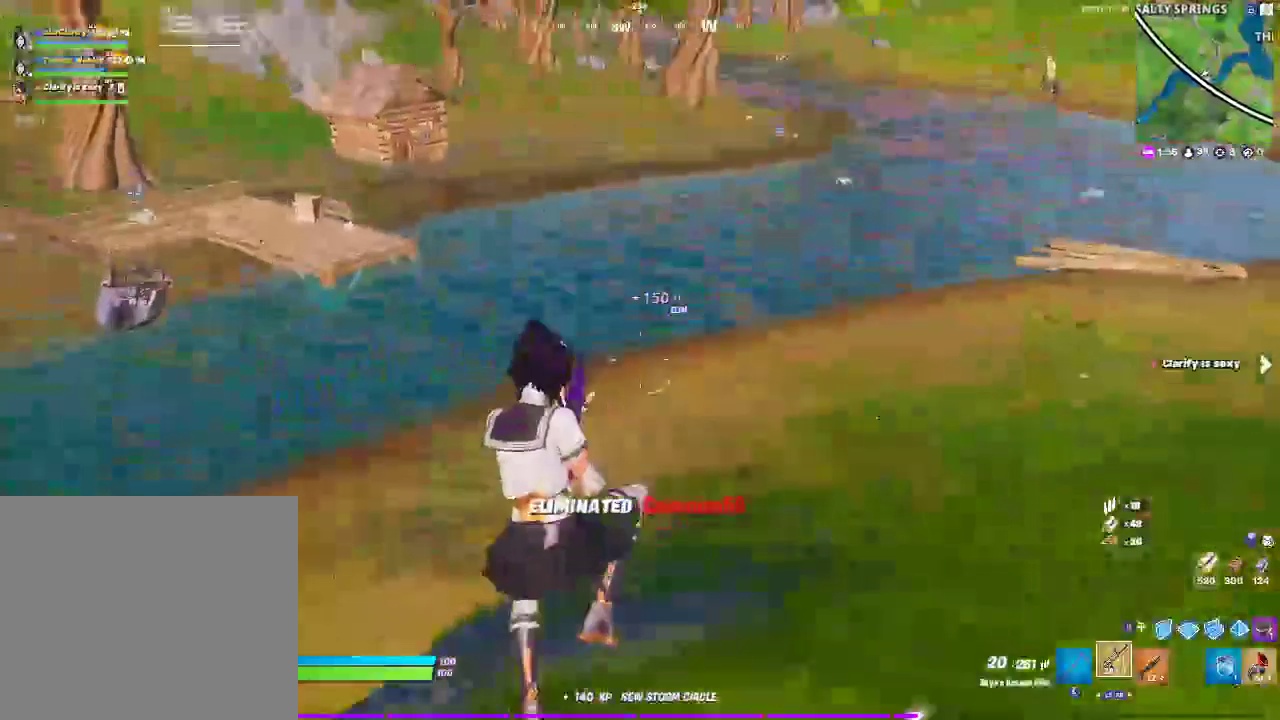
{"buttons": ["SQUARE"], "left_stick": "down-right", "right_stick": "center", "events": [[117, "SQUARE", "down"], [133, "left_stick", "right"], [250, "SQUARE", "up"], [250, "left_stick", "down-right"], [267, "right_stick", "right"], [333, "SQUARE", "down"], [467, "right_stick", "center"]]}
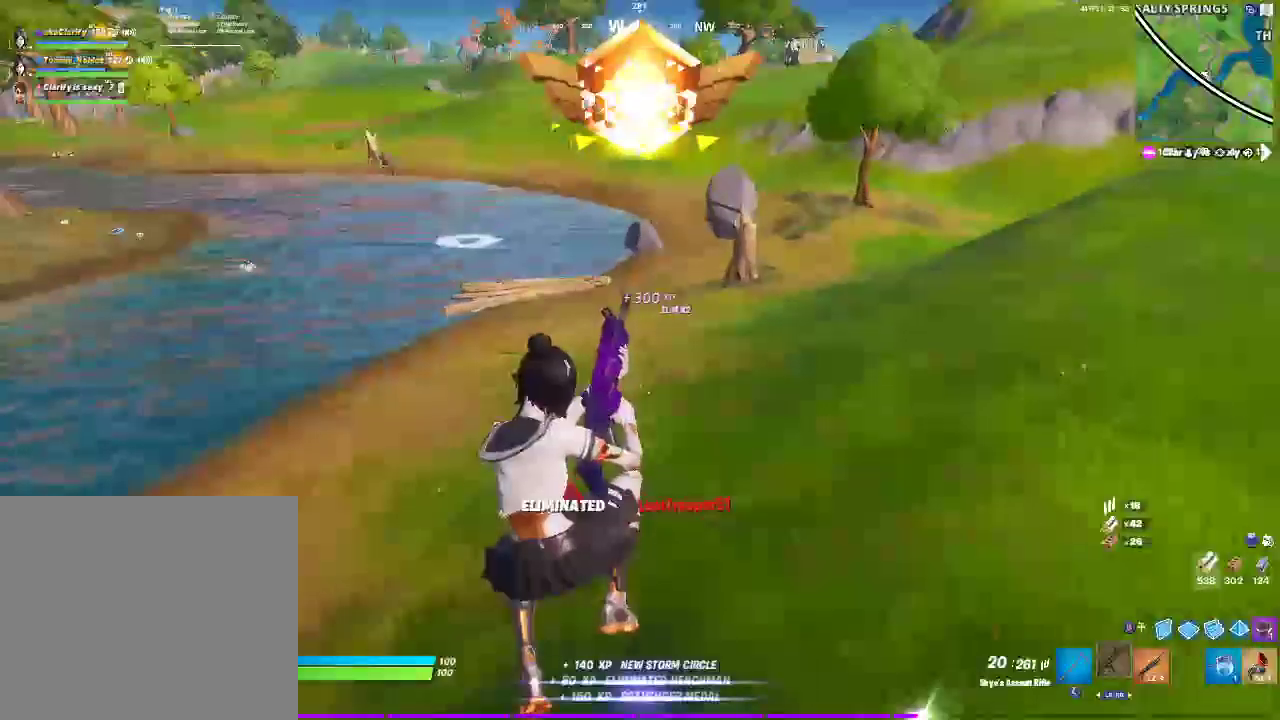
{"buttons": [], "left_stick": "up-right", "right_stick": "right", "events": [[83, "left_stick", "right"], [117, "SQUARE", "up"], [183, "right_stick", "right"], [283, "left_stick", "up-right"]]}
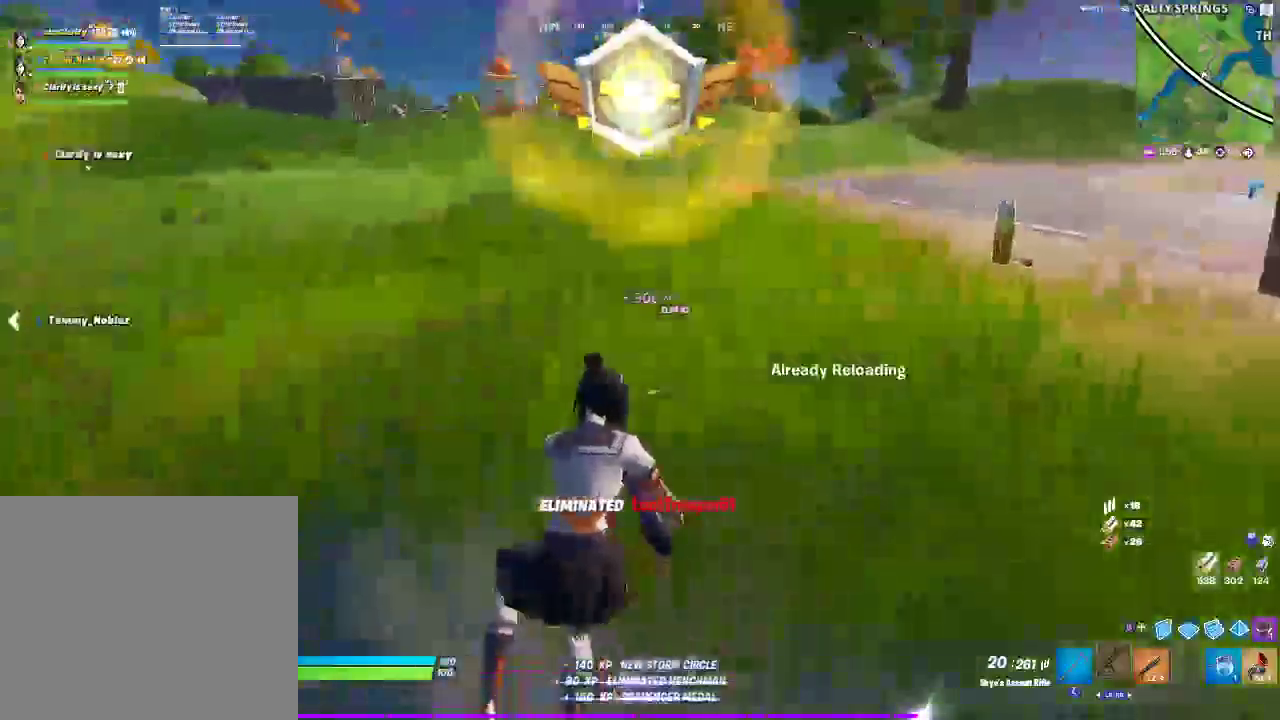
{"buttons": ["SQUARE"], "left_stick": "up-right", "right_stick": "center"}
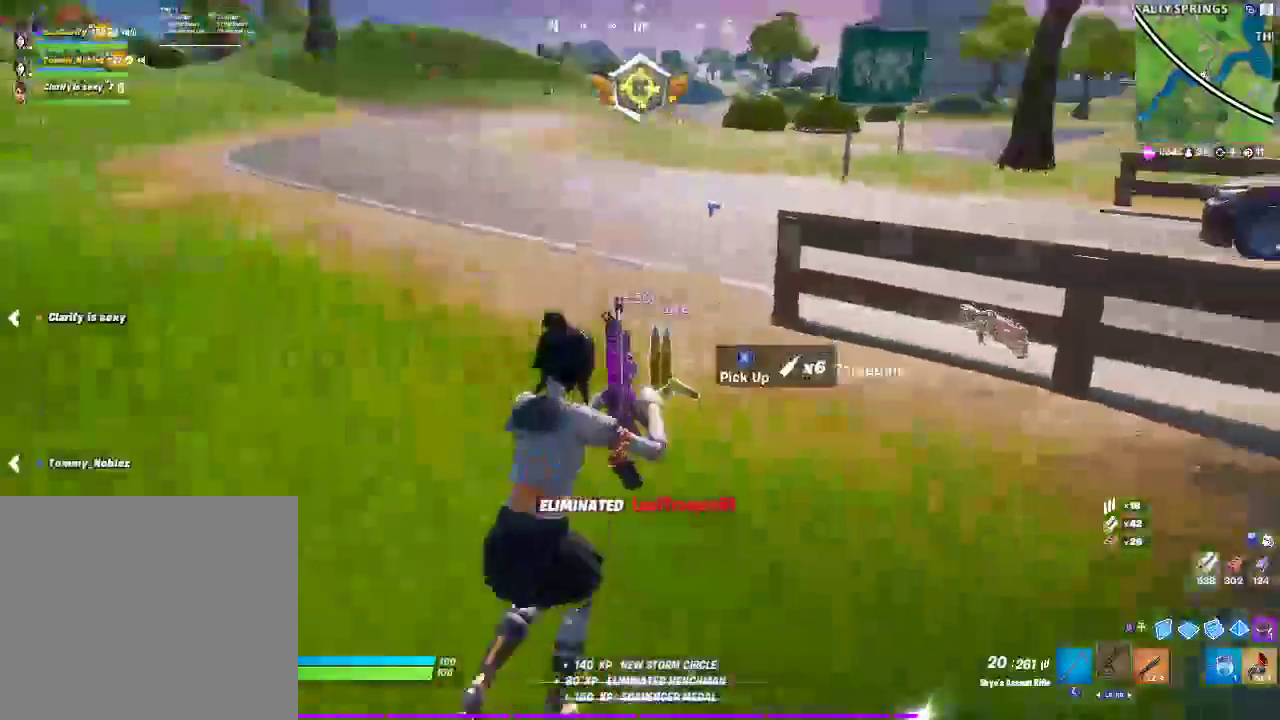
{"buttons": ["CROSS"], "left_stick": "up", "right_stick": "center", "events": [[17, "SQUARE", "up"], [50, "left_stick", "up"], [50, "right_stick", "left"], [117, "SQUARE", "down"], [250, "SQUARE", "up"], [317, "right_stick", "center"], [483, "CROSS", "down"]]}
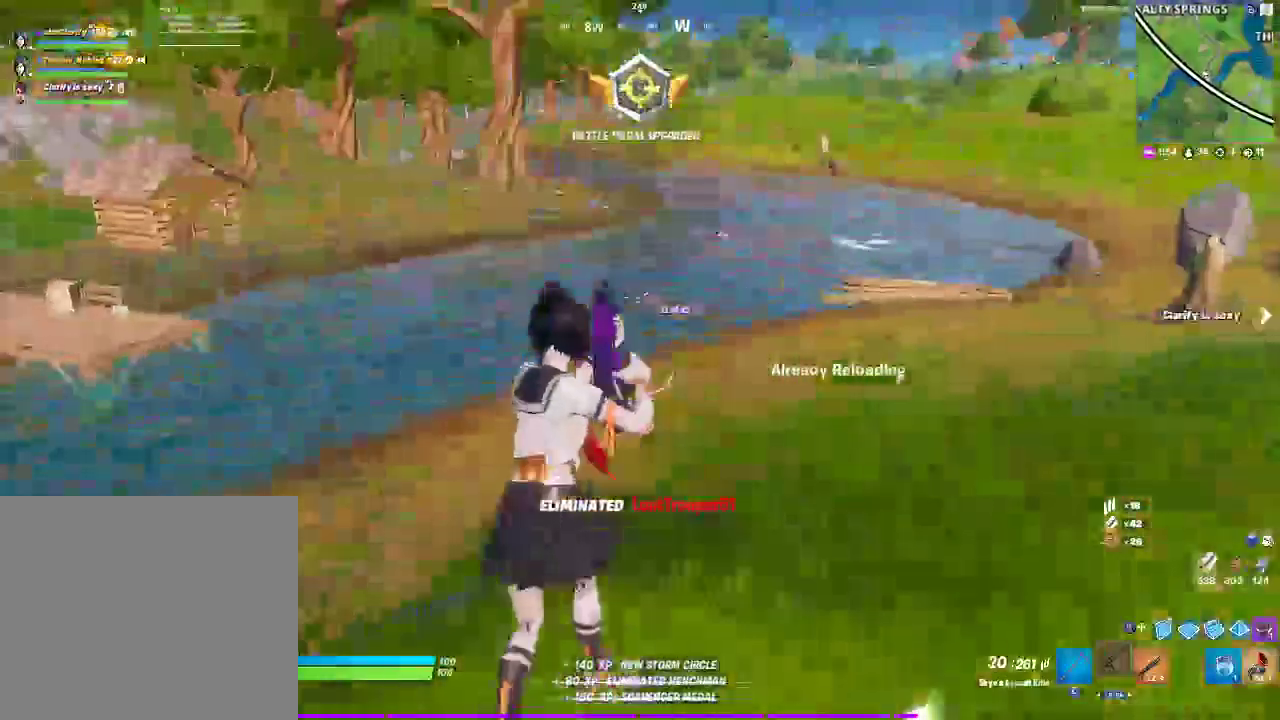
{"buttons": [], "left_stick": "up-right", "right_stick": "center", "events": [[83, "CROSS", "up"], [500, "left_stick", "up-right"]]}
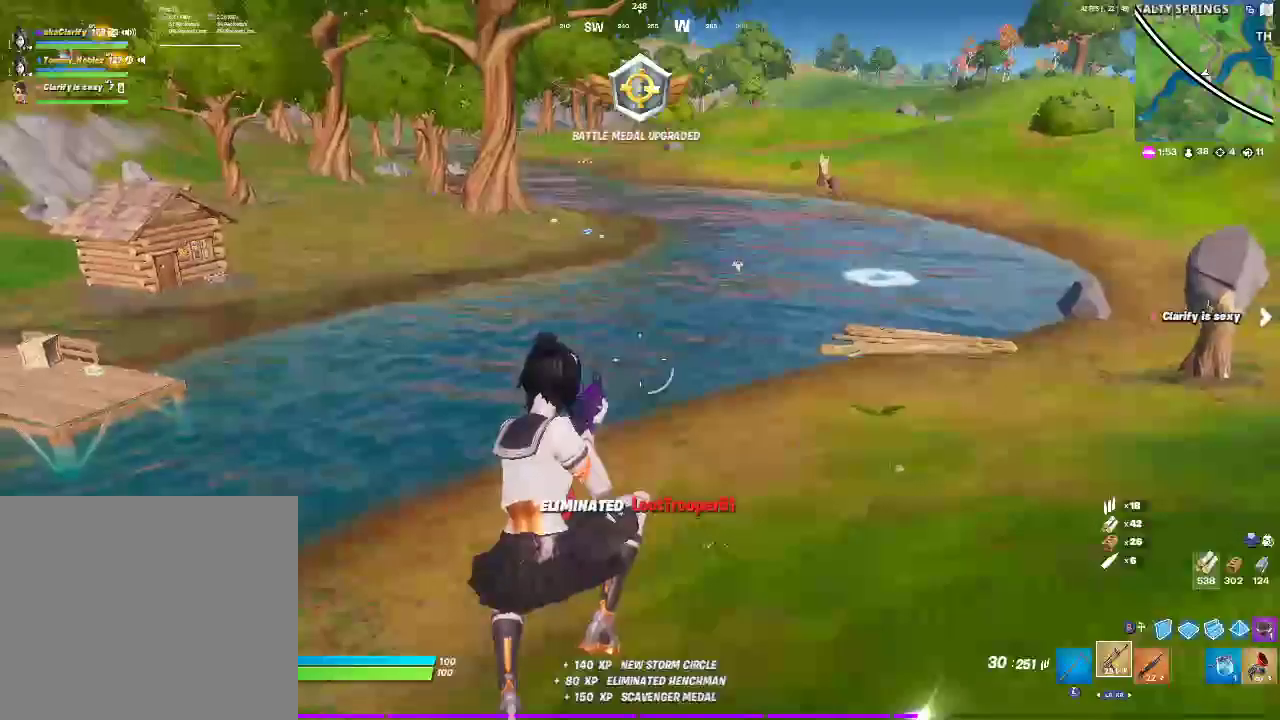
{"buttons": [], "left_stick": "up-right", "right_stick": "center", "events": [[100, "right_stick", "left"], [233, "right_stick", "center"]]}
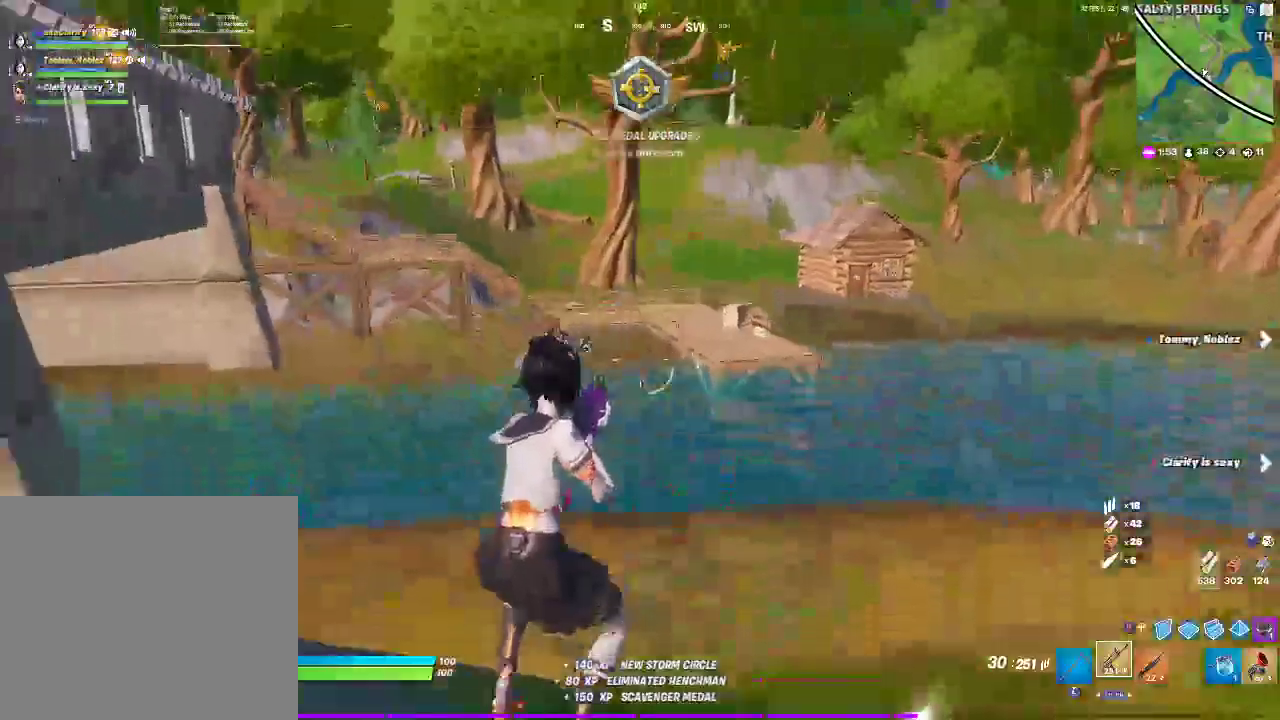
{"buttons": ["CROSS"], "left_stick": "up-right", "right_stick": "center", "events": [[417, "CROSS", "down"]]}
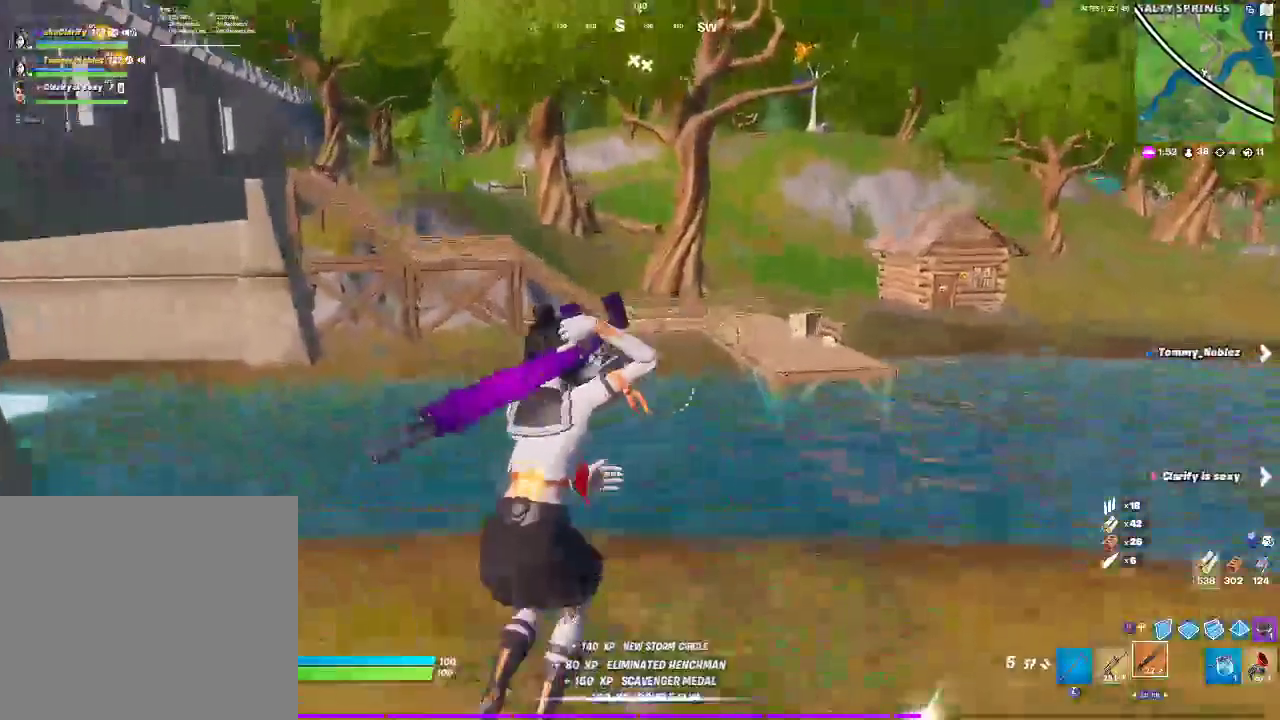
{"buttons": ["SQUARE"], "left_stick": "up-right", "right_stick": "center", "events": [[33, "CROSS", "up"], [233, "SQUARE", "down"], [317, "SQUARE", "up"], [433, "SQUARE", "down"]]}
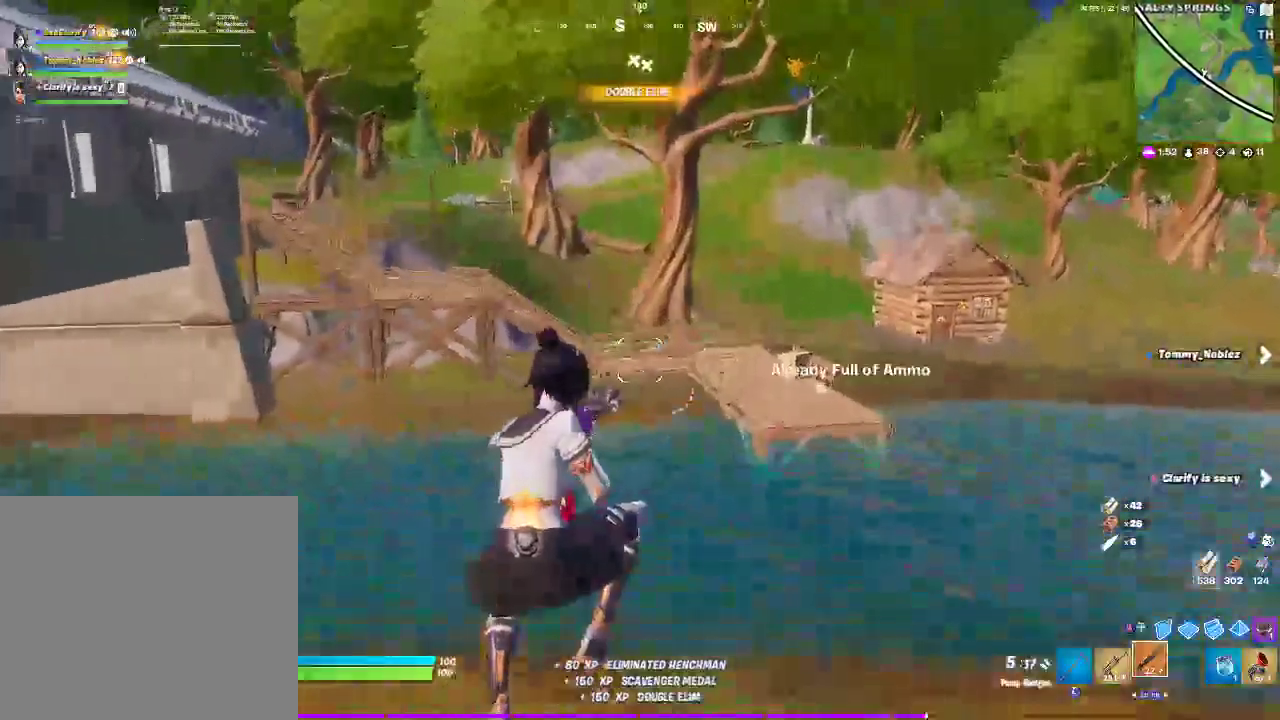
{"buttons": [], "left_stick": "up-right", "right_stick": "center", "events": [[50, "SQUARE", "up"], [167, "SQUARE", "down"], [250, "left_stick", "down-left"], [283, "SQUARE", "up"], [450, "left_stick", "up-right"]]}
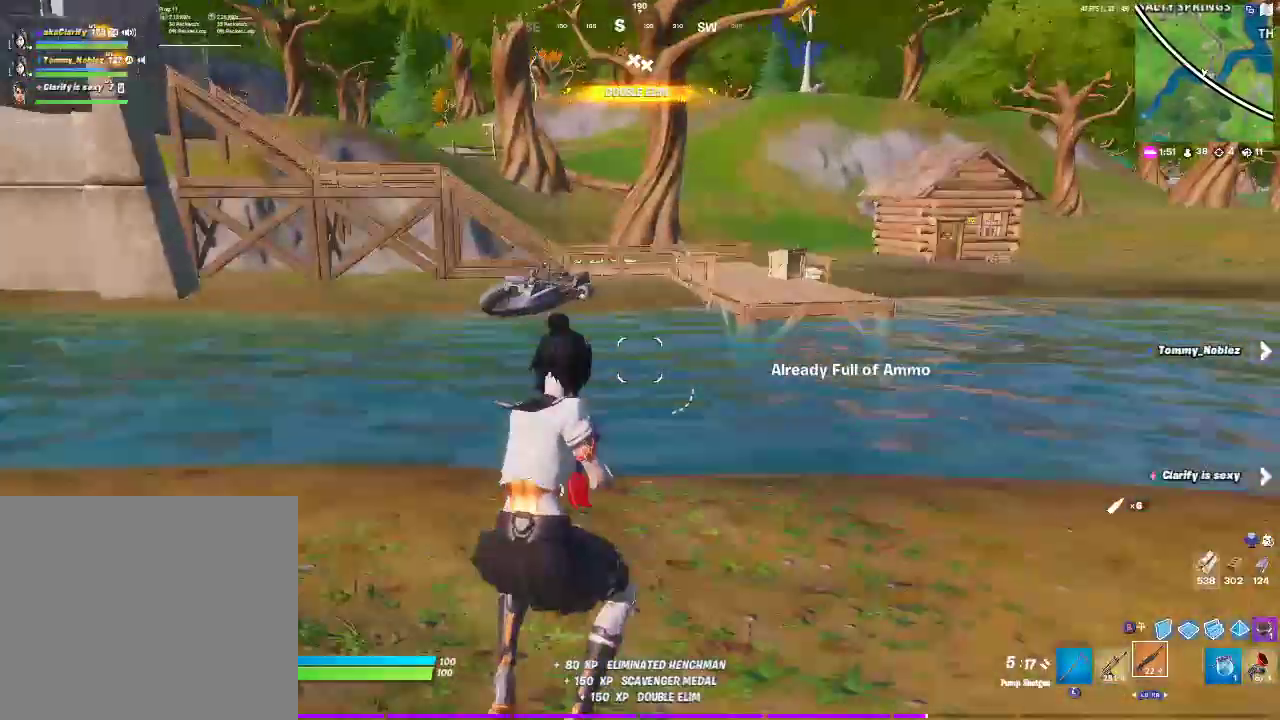
{"buttons": ["L1"], "left_stick": "up-right", "right_stick": "center", "events": [[250, "L1", "down"]]}
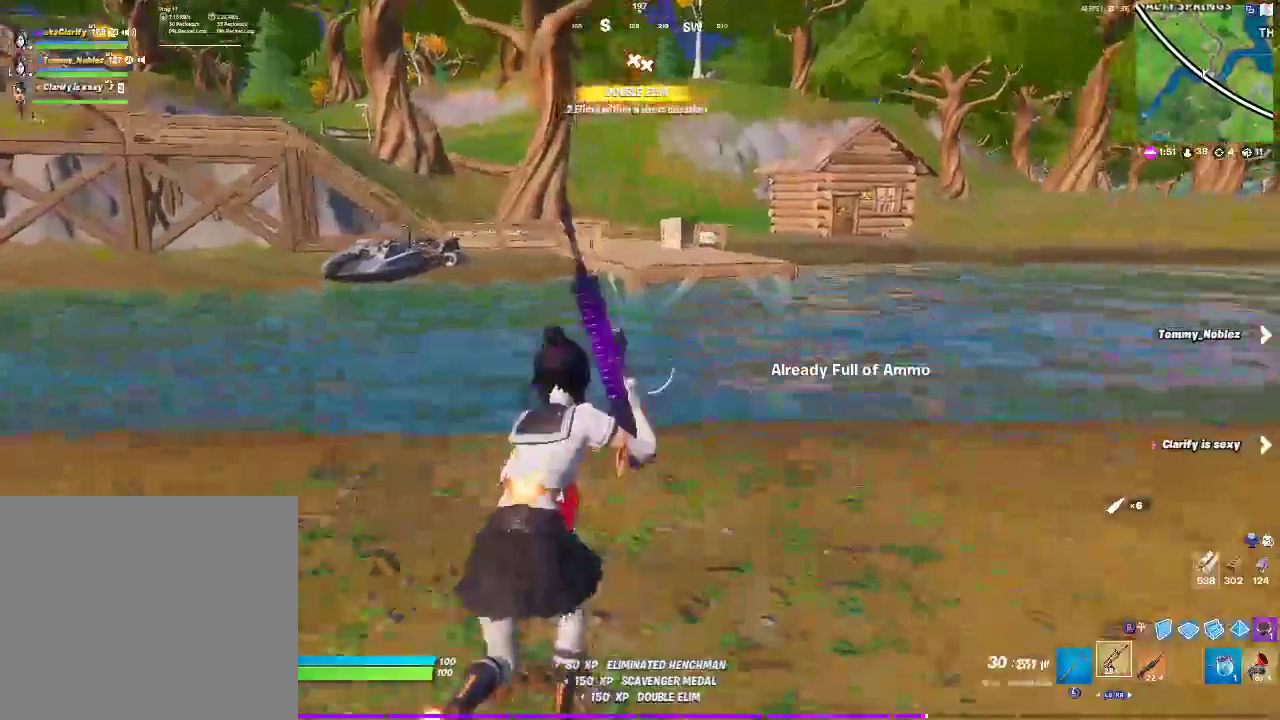
{"buttons": [], "left_stick": "up-right", "right_stick": "center", "events": [[67, "L1", "up"]]}
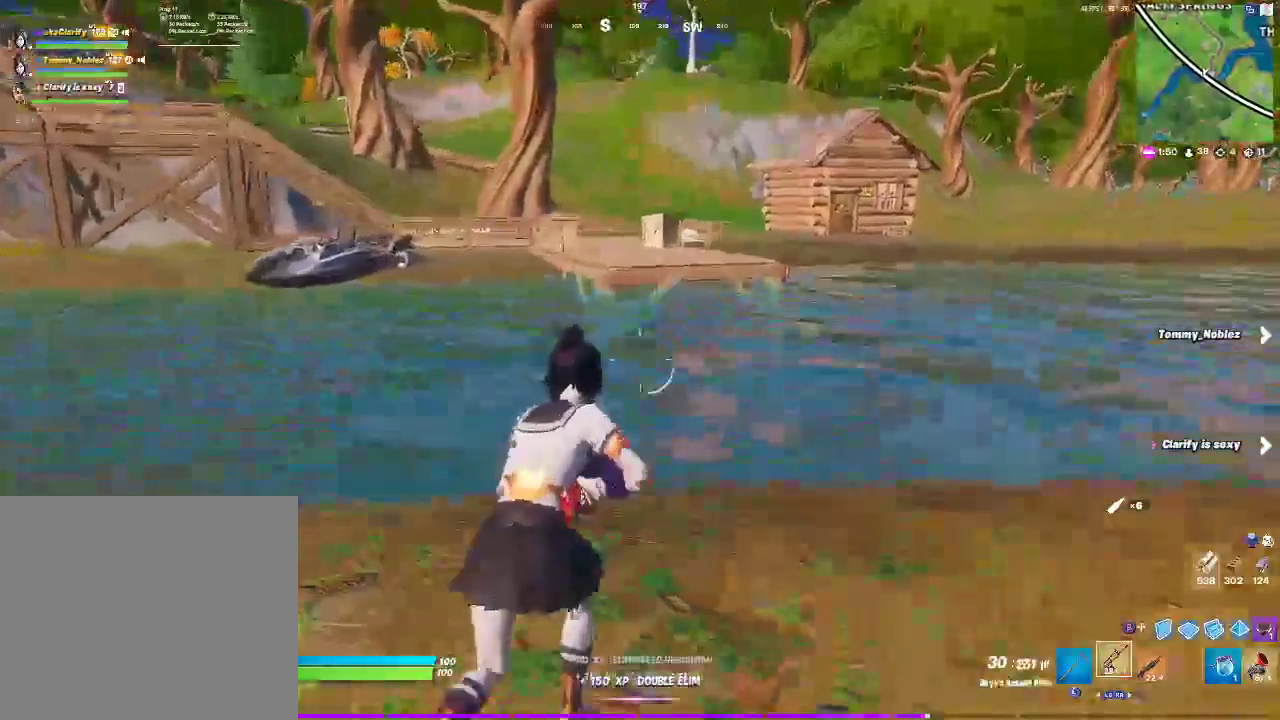
{"buttons": [], "left_stick": "up-right", "right_stick": "center", "events": []}
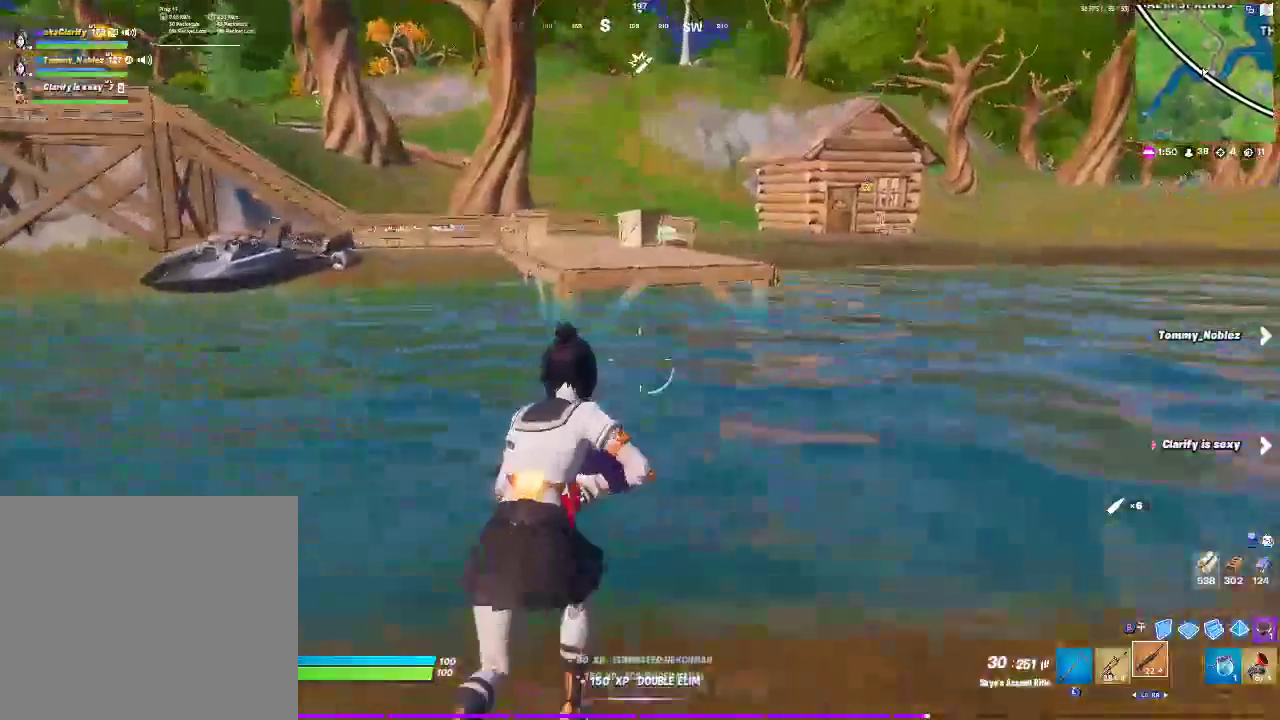
{"buttons": [], "left_stick": "up-right", "right_stick": "center"}